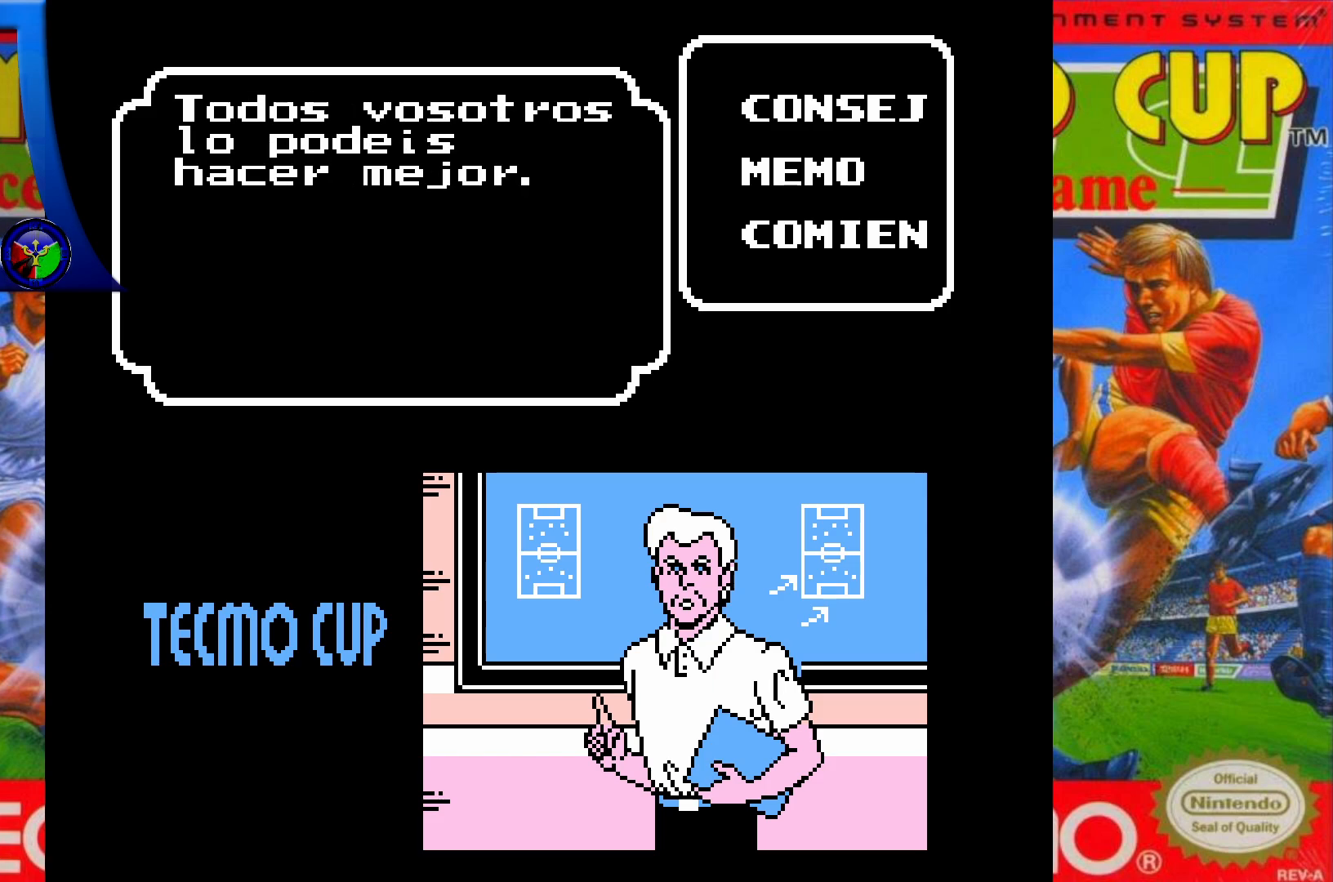
Gameplay with a controller (Xbox layout); each line is a JSON object with the inputs held at the frame after it. "events" lists button and stick changes between this image and that frame as [ms after this image, input, new state], when the widget could be followed in between. Not read: L3 R3 left_stick right_stick.
{"buttons": [], "events": []}
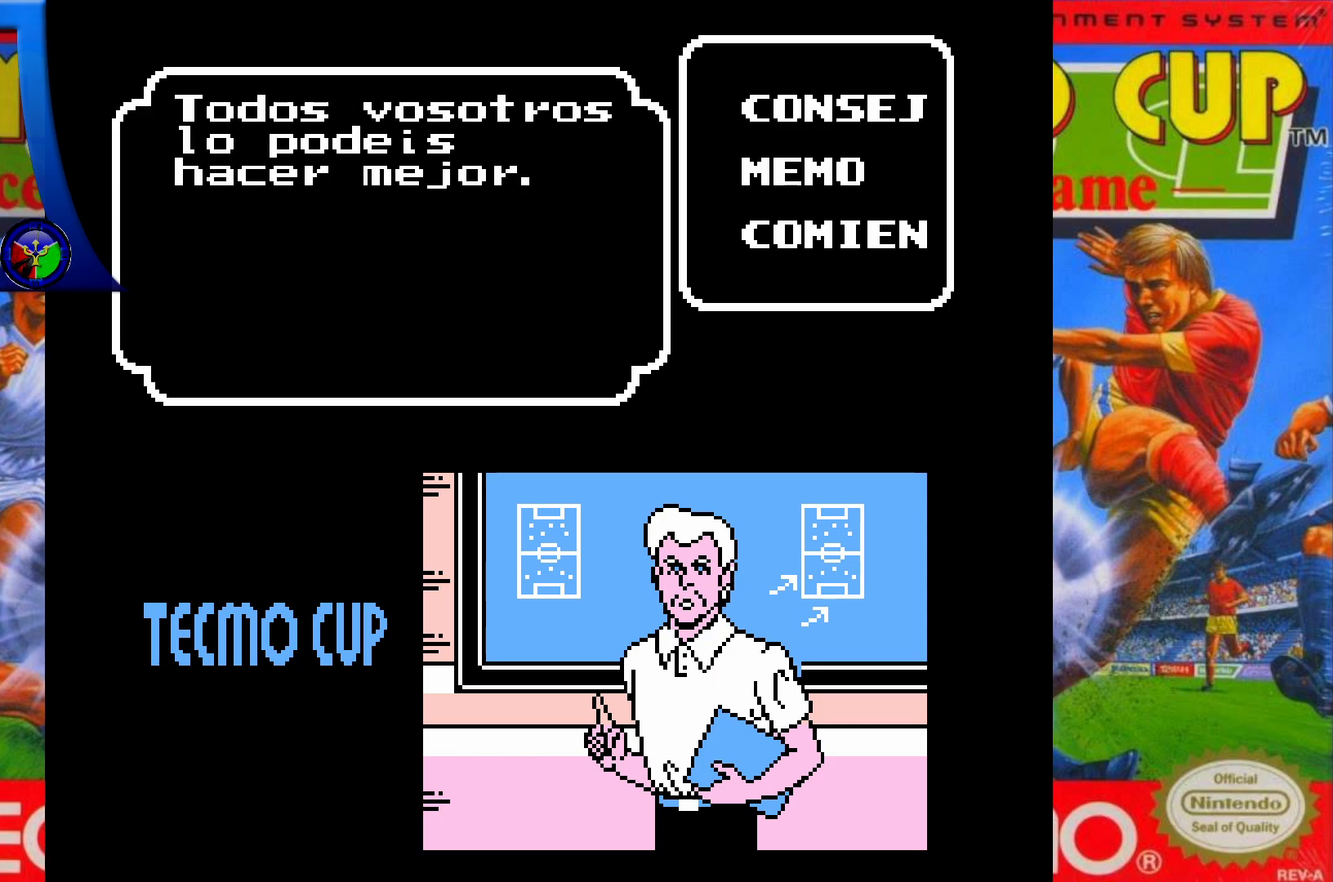
{"buttons": ["A"], "events": [[350, "A", "down"]]}
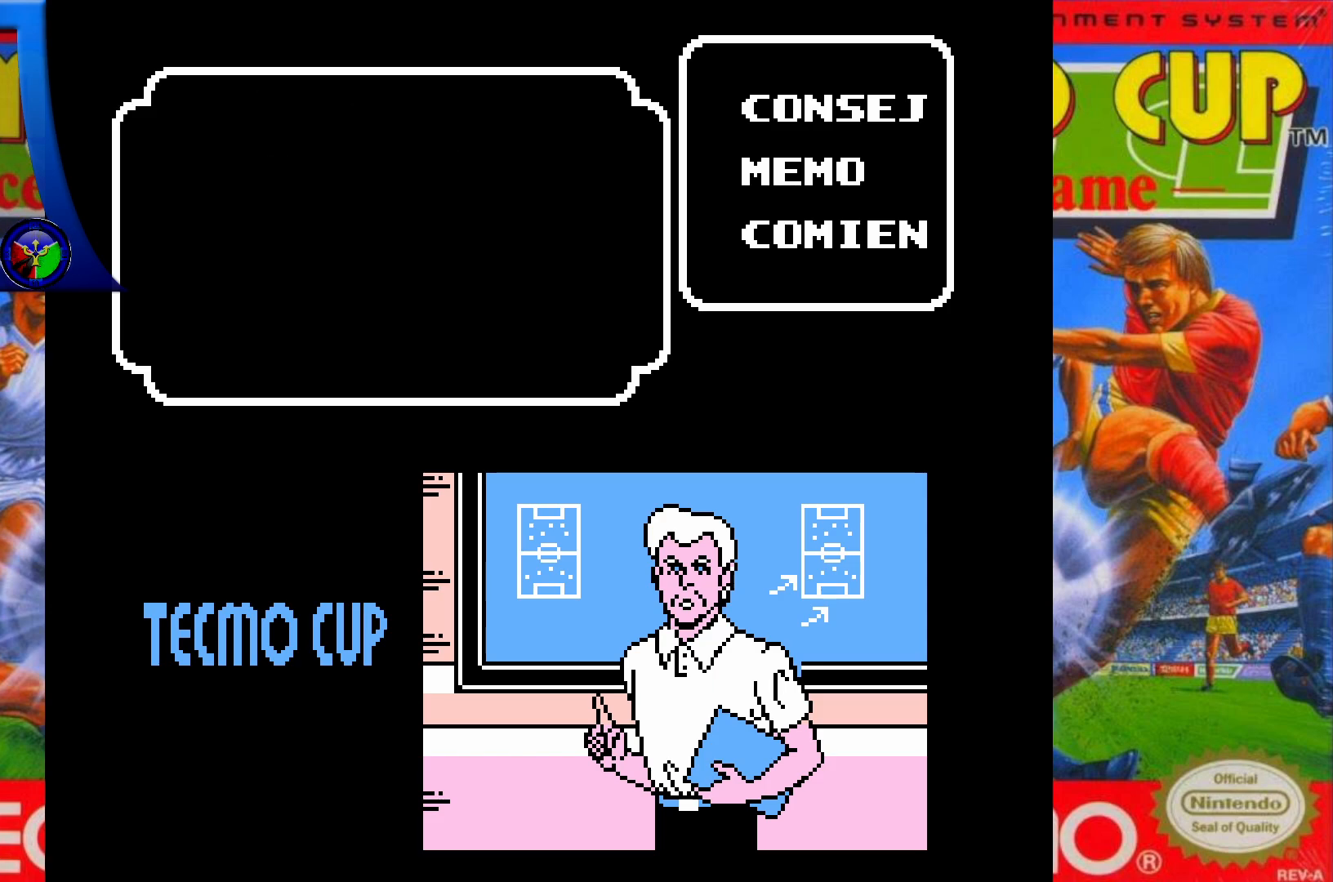
{"buttons": [], "events": [[133, "A", "up"]]}
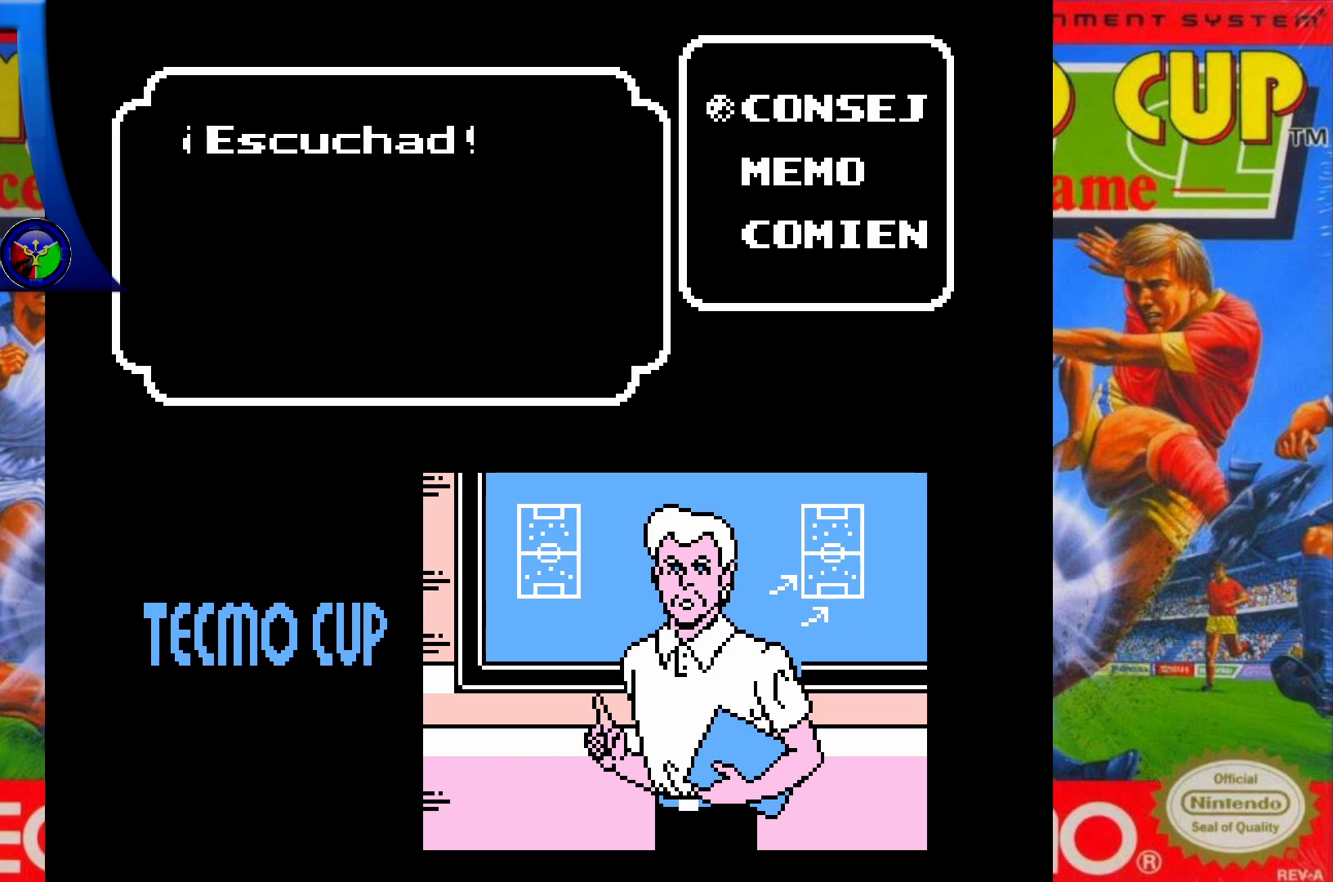
{"buttons": [], "events": [[267, "START", "down"], [500, "START", "up"]]}
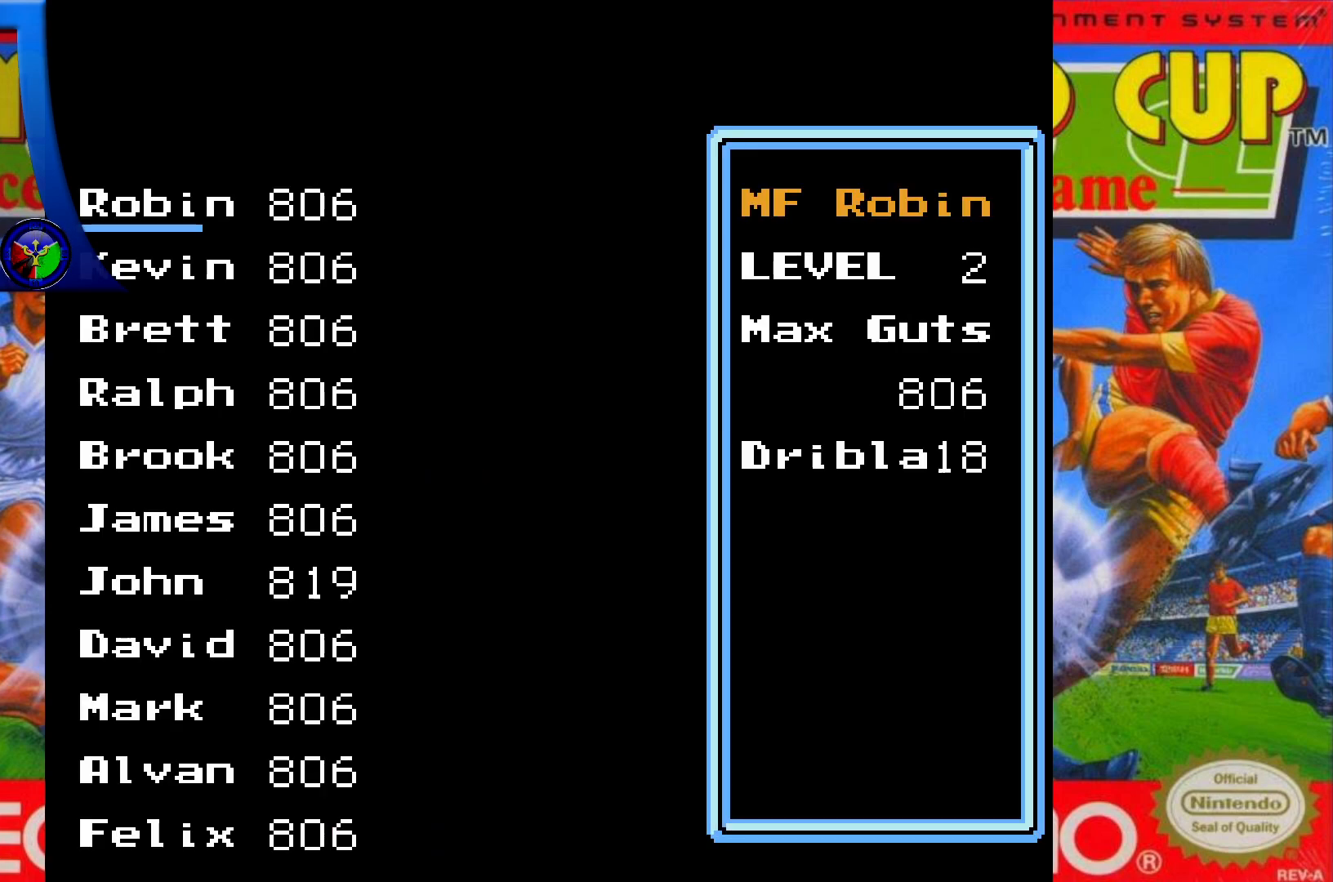
{"buttons": [], "events": []}
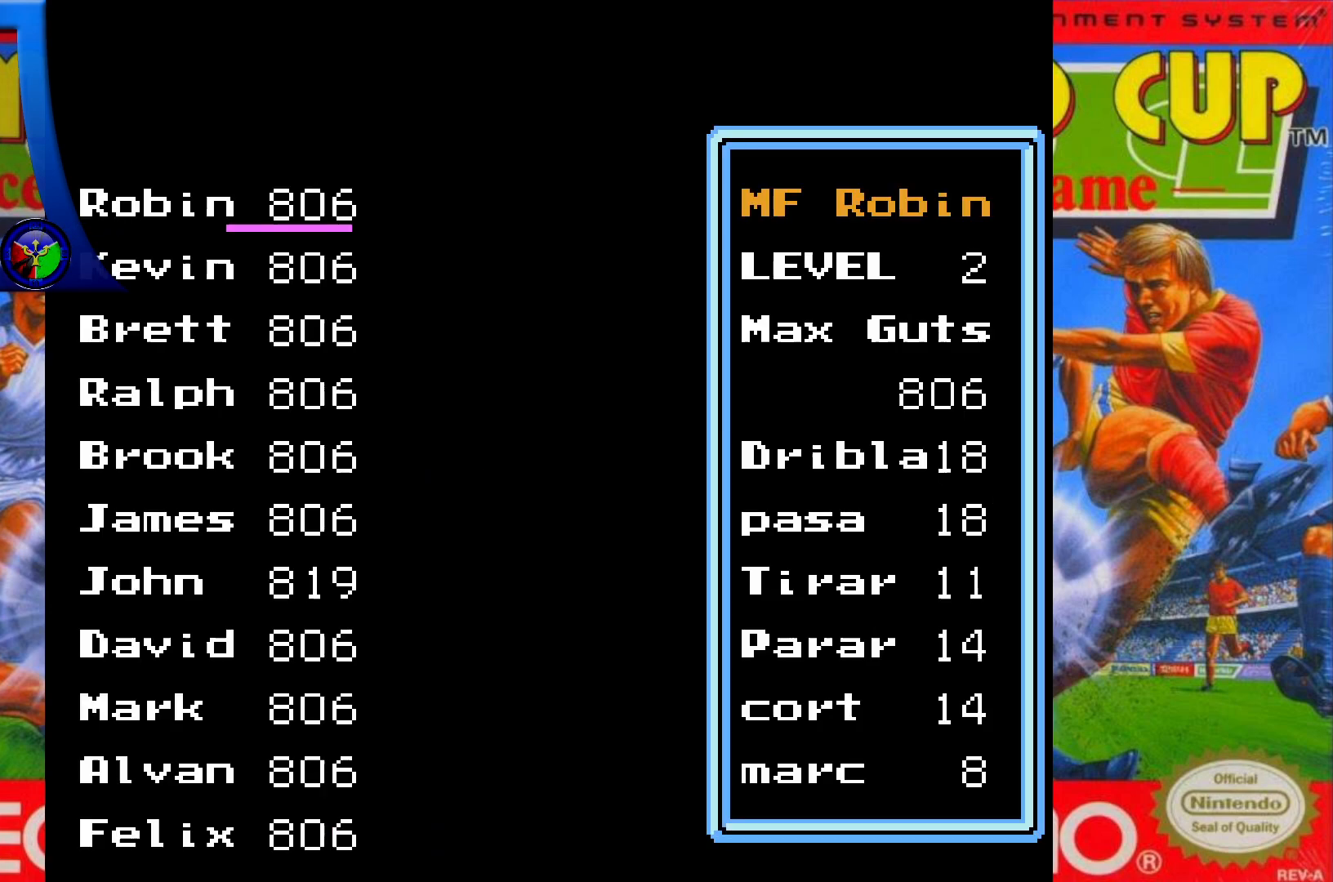
{"buttons": [], "events": [[350, "DPAD_DOWN", "down"], [400, "DPAD_DOWN", "up"]]}
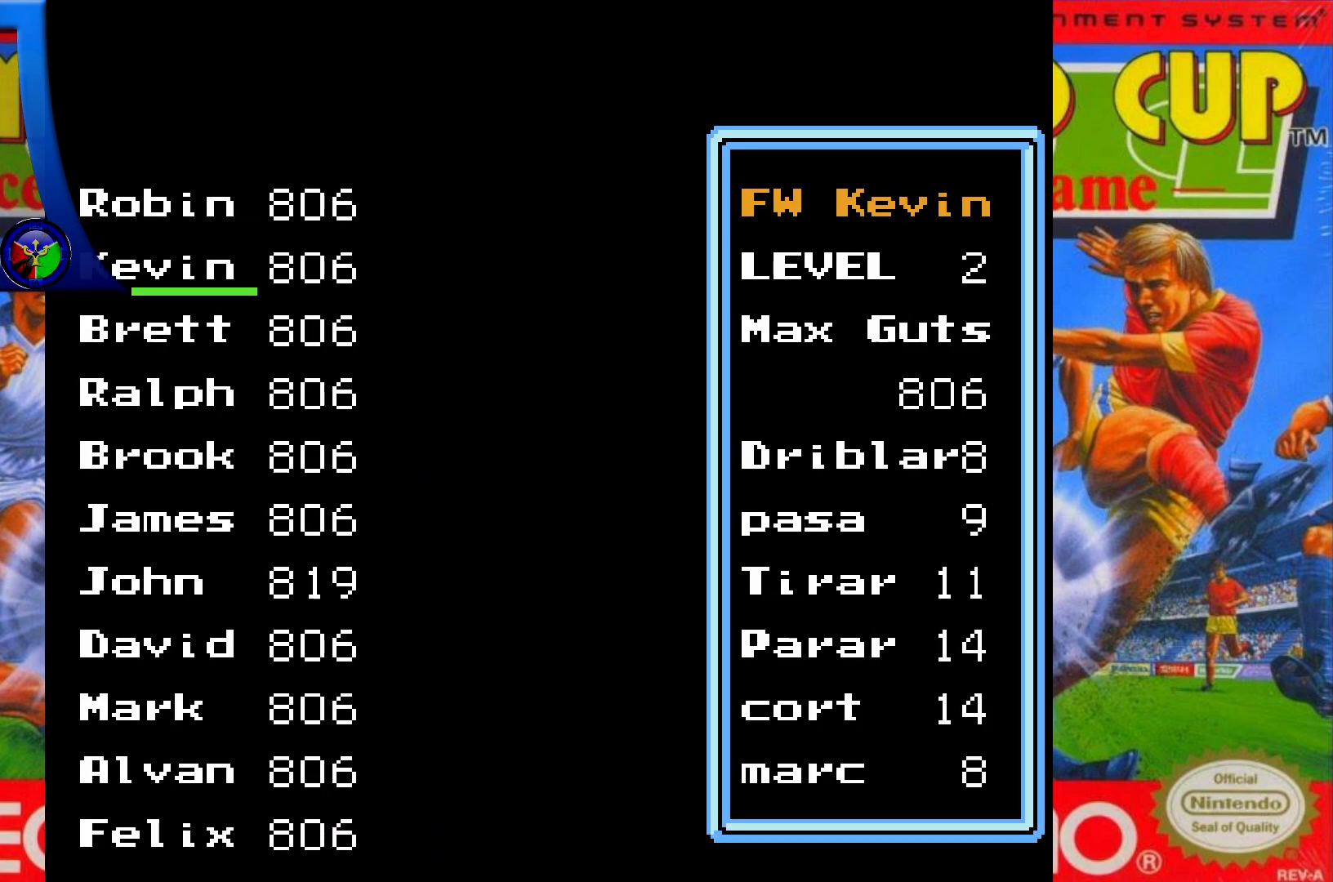
{"buttons": [], "events": [[100, "DPAD_DOWN", "down"], [267, "DPAD_DOWN", "up"], [367, "DPAD_DOWN", "down"], [500, "DPAD_DOWN", "up"]]}
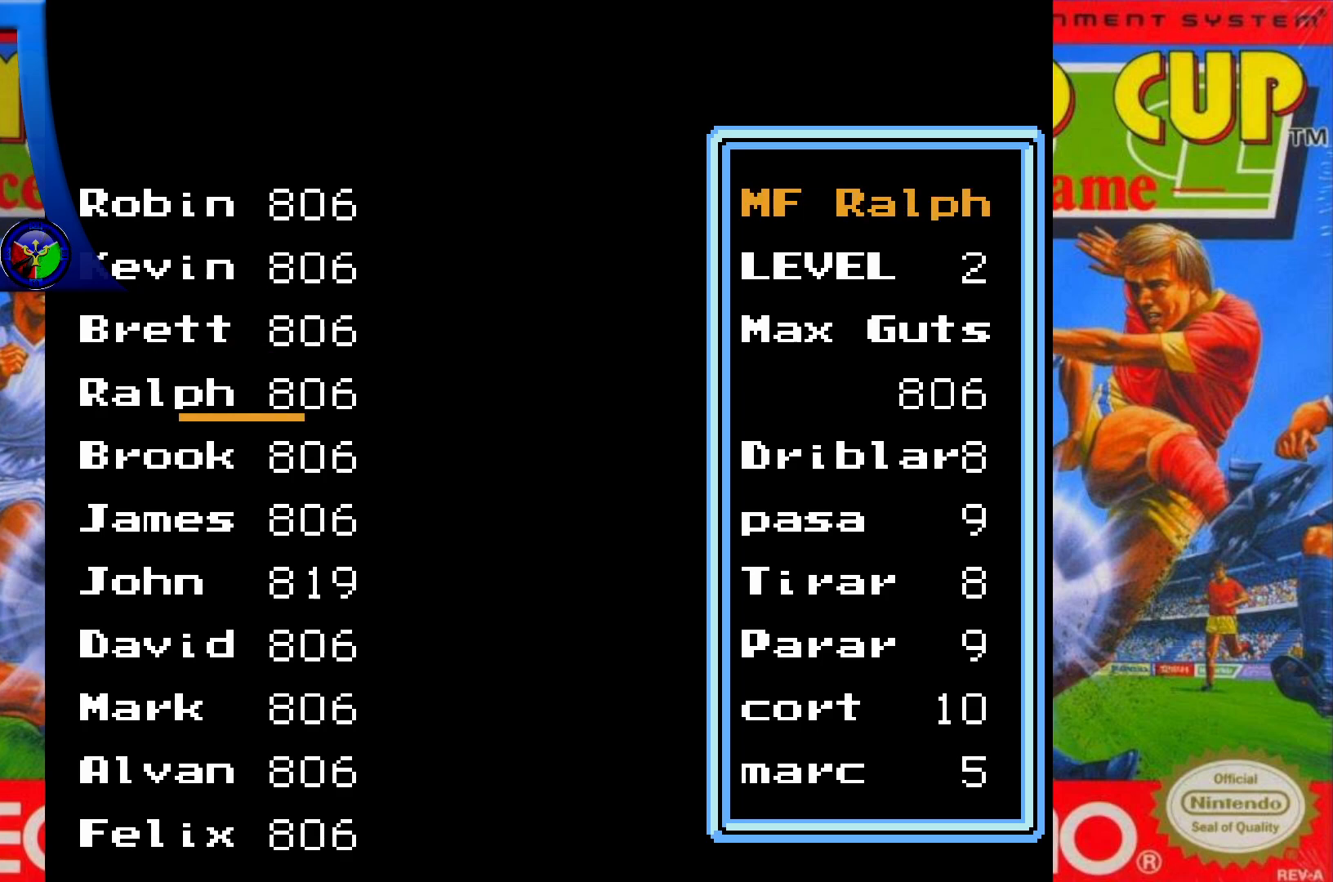
{"buttons": ["DPAD_DOWN"], "events": [[100, "DPAD_DOWN", "down"], [233, "DPAD_DOWN", "up"], [283, "DPAD_DOWN", "down"], [400, "DPAD_DOWN", "up"], [467, "DPAD_DOWN", "down"]]}
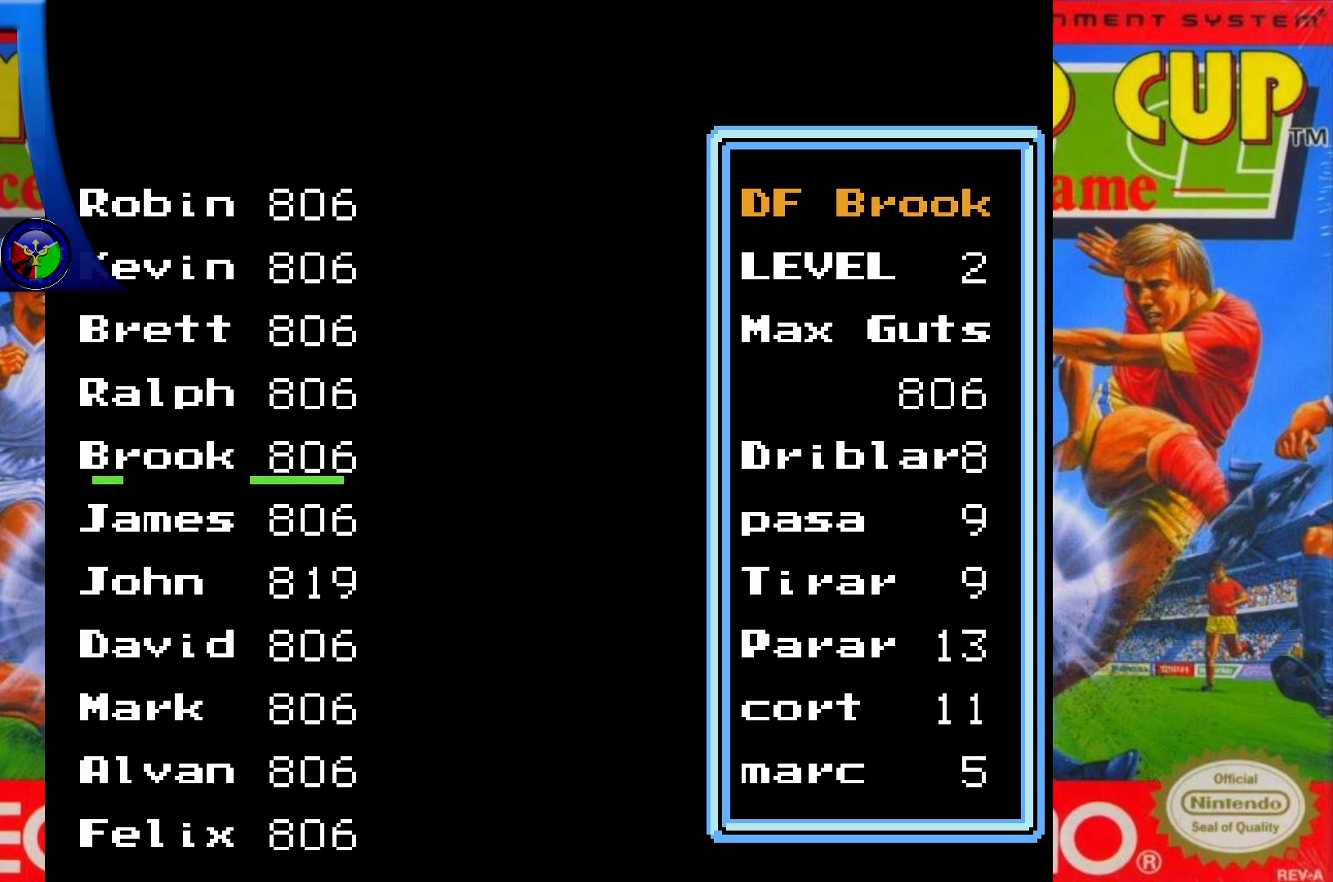
{"buttons": [], "events": [[83, "DPAD_DOWN", "up"], [150, "DPAD_DOWN", "down"], [267, "DPAD_DOWN", "up"], [333, "DPAD_DOWN", "down"], [467, "DPAD_DOWN", "up"]]}
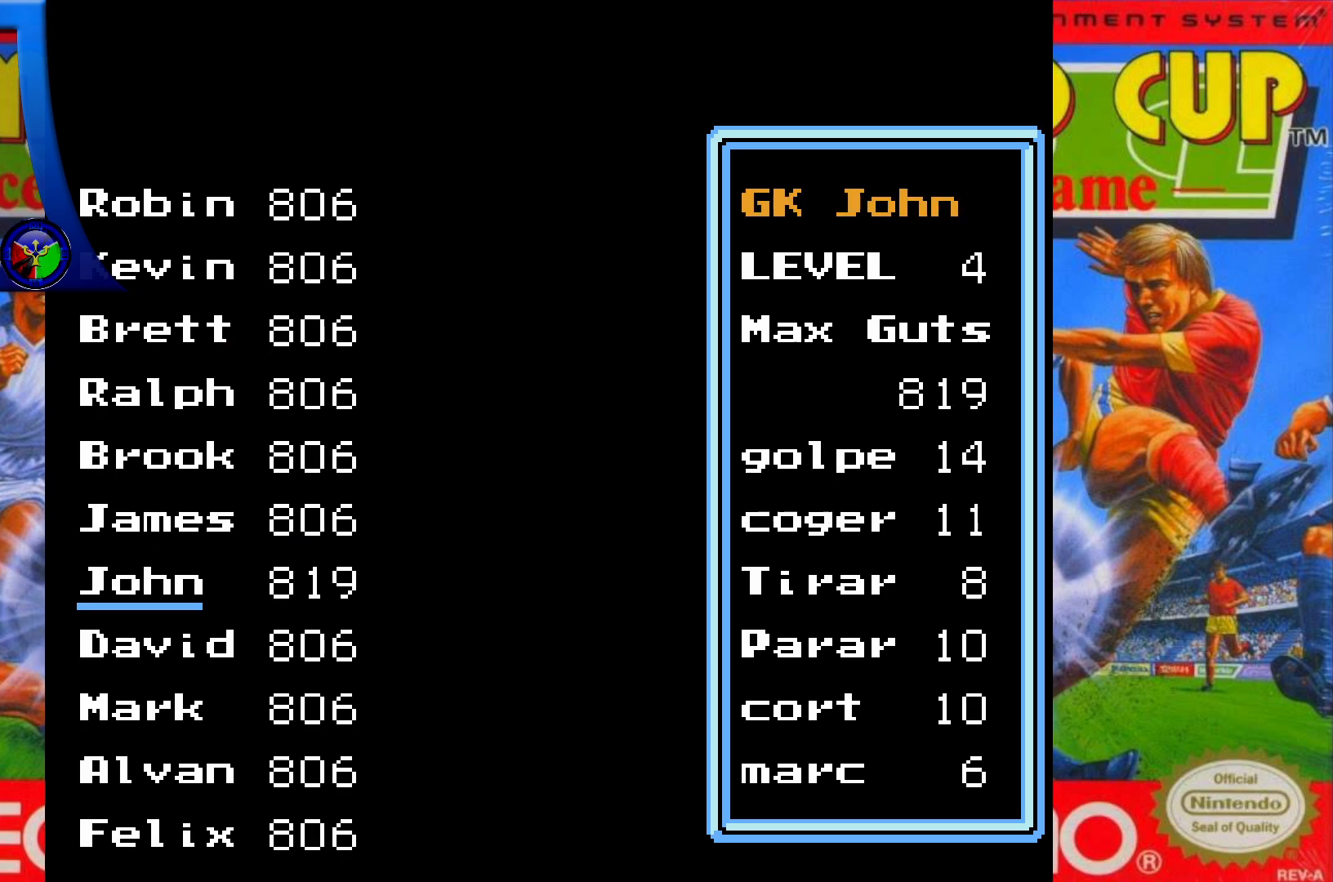
{"buttons": [], "events": []}
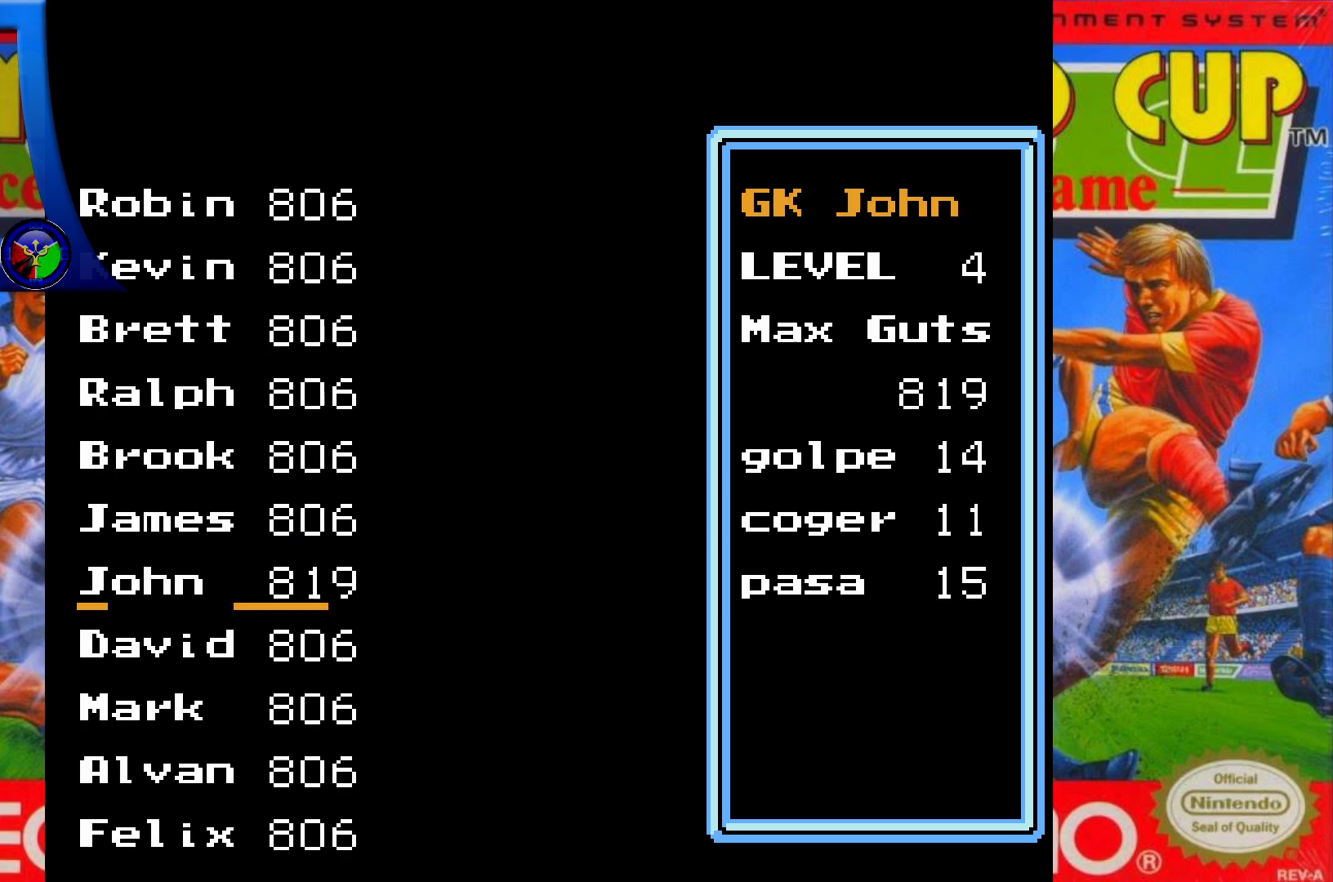
{"buttons": [], "events": []}
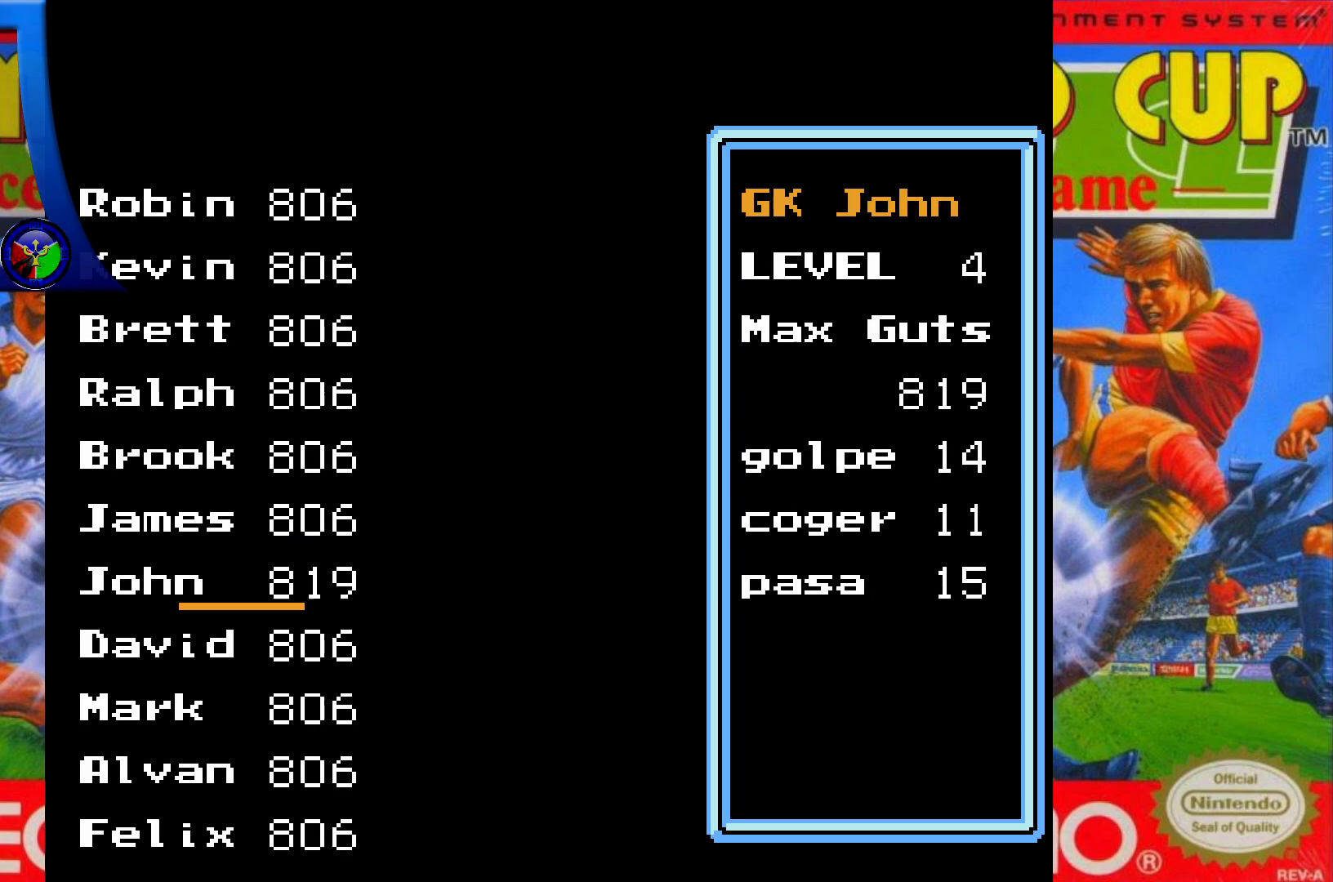
{"buttons": [], "events": []}
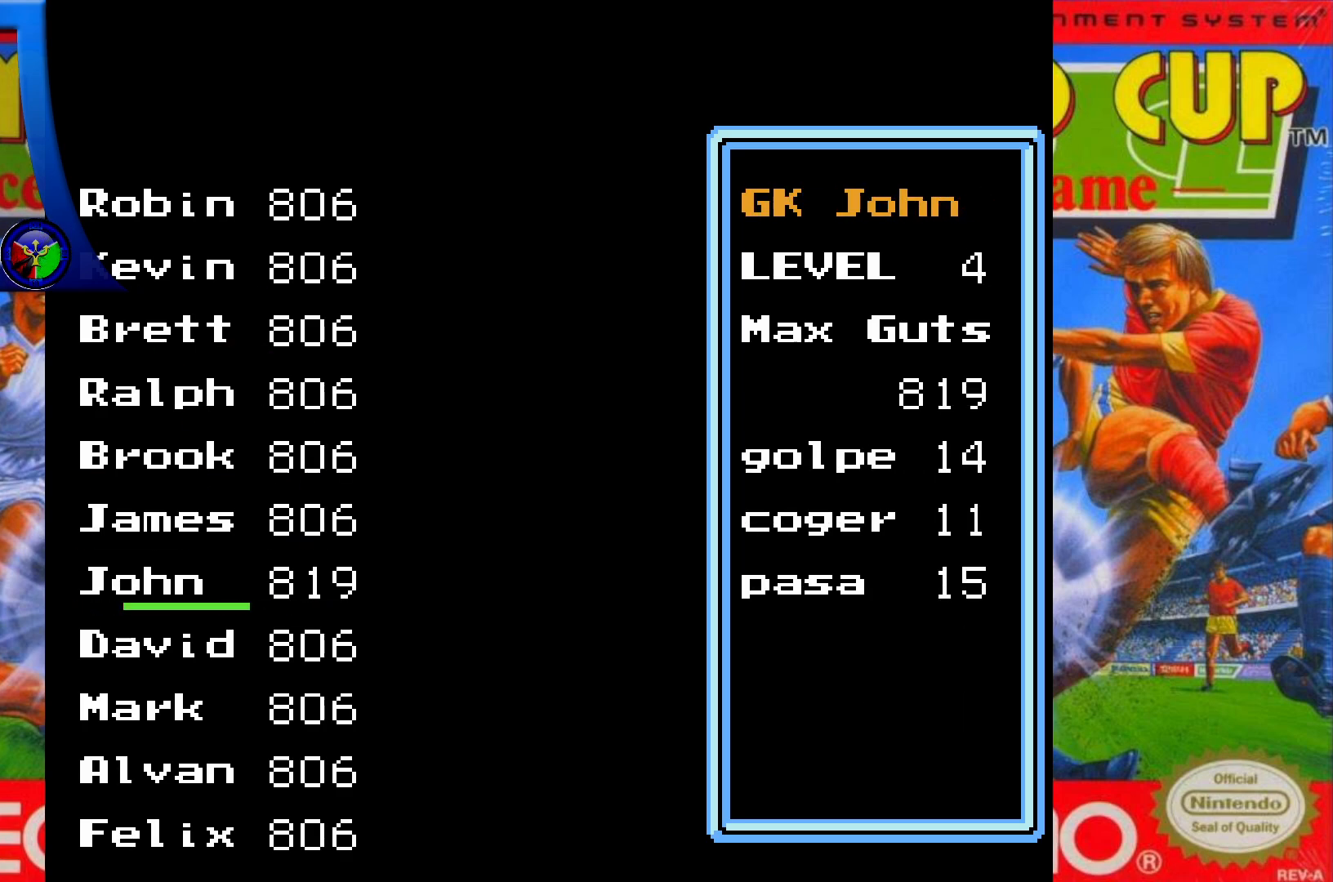
{"buttons": [], "events": []}
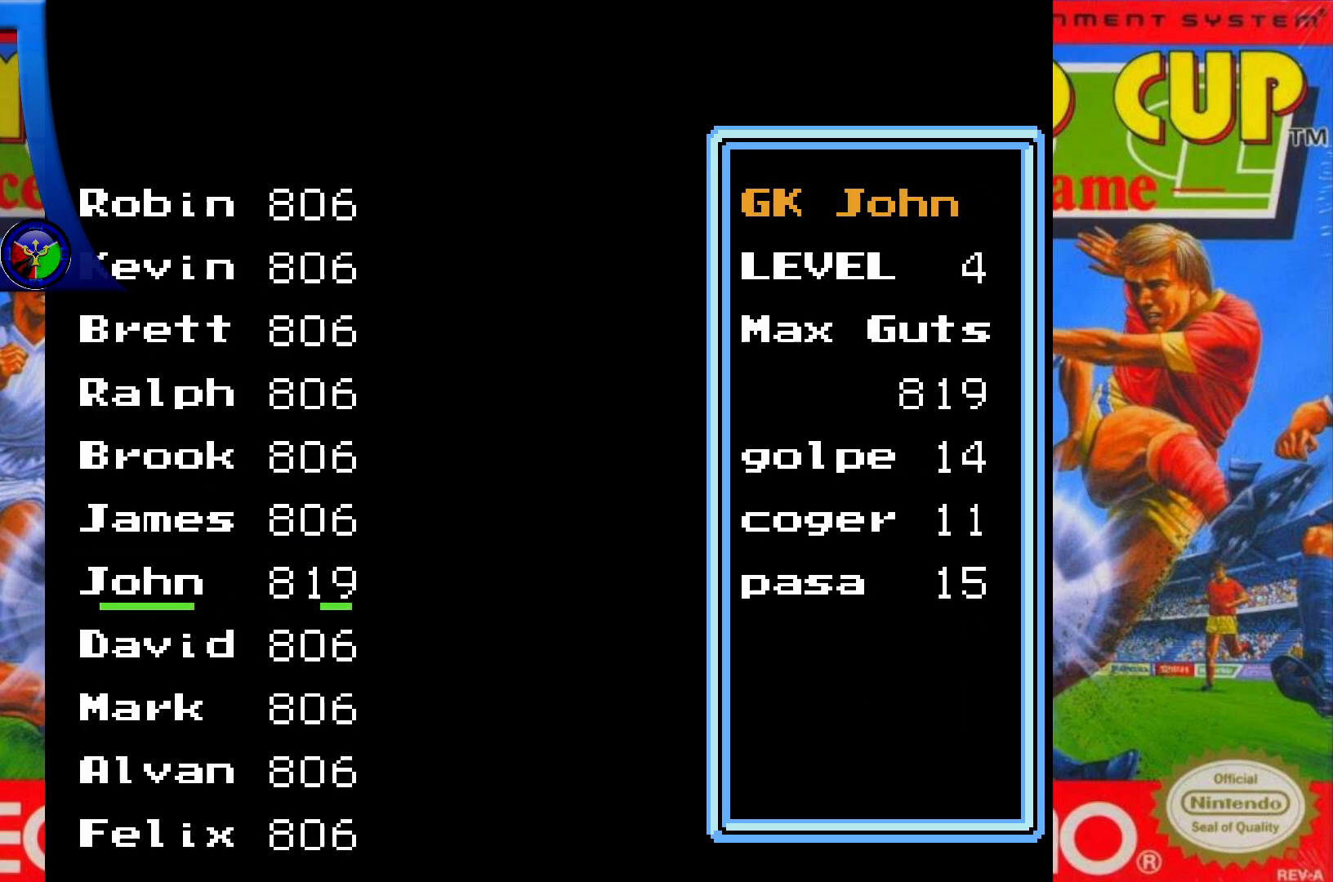
{"buttons": [], "events": [[367, "DPAD_DOWN", "down"], [500, "DPAD_DOWN", "up"]]}
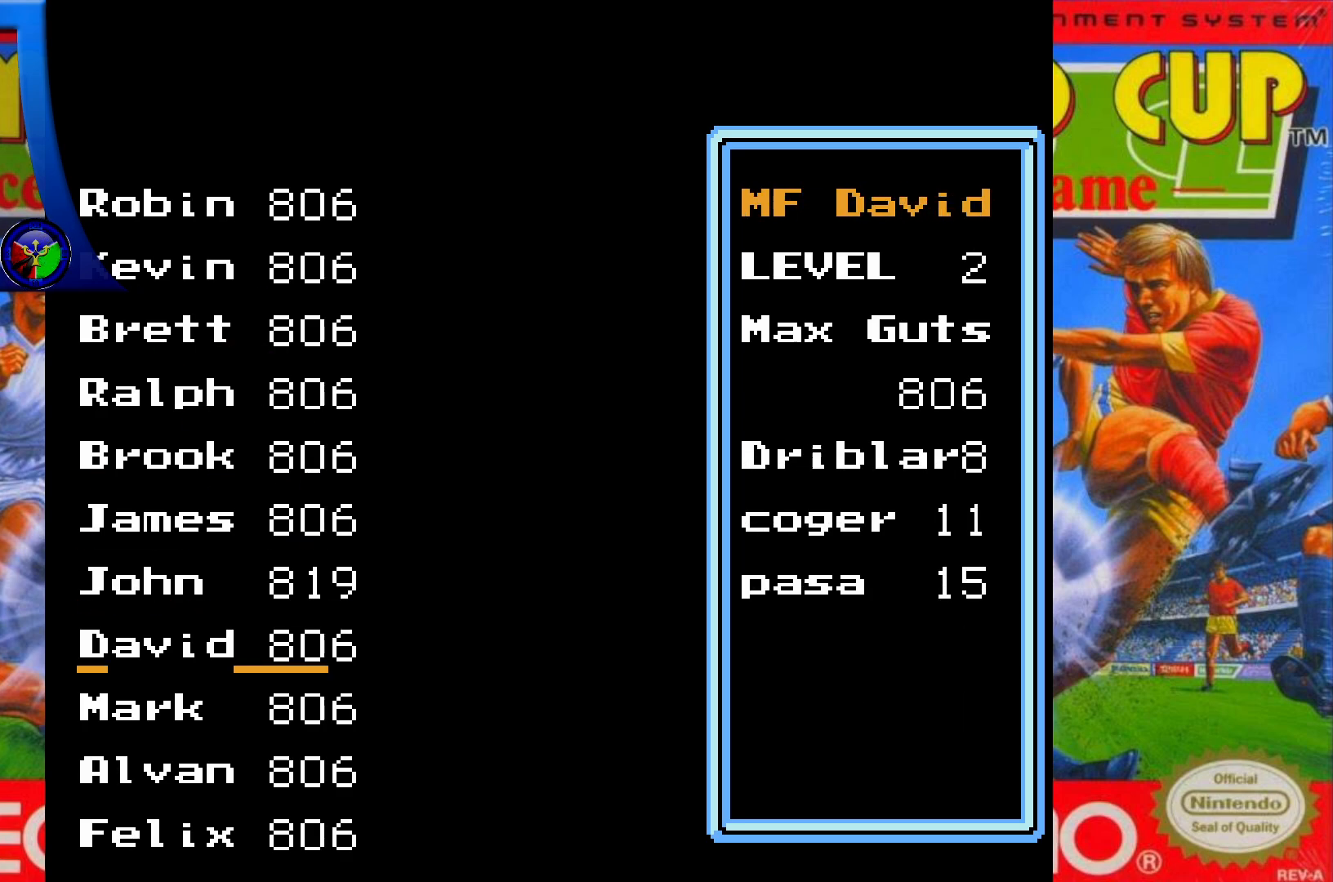
{"buttons": ["DPAD_DOWN"], "events": [[67, "DPAD_DOWN", "down"], [200, "DPAD_DOWN", "up"], [267, "DPAD_DOWN", "down"], [383, "DPAD_DOWN", "up"], [450, "DPAD_DOWN", "down"]]}
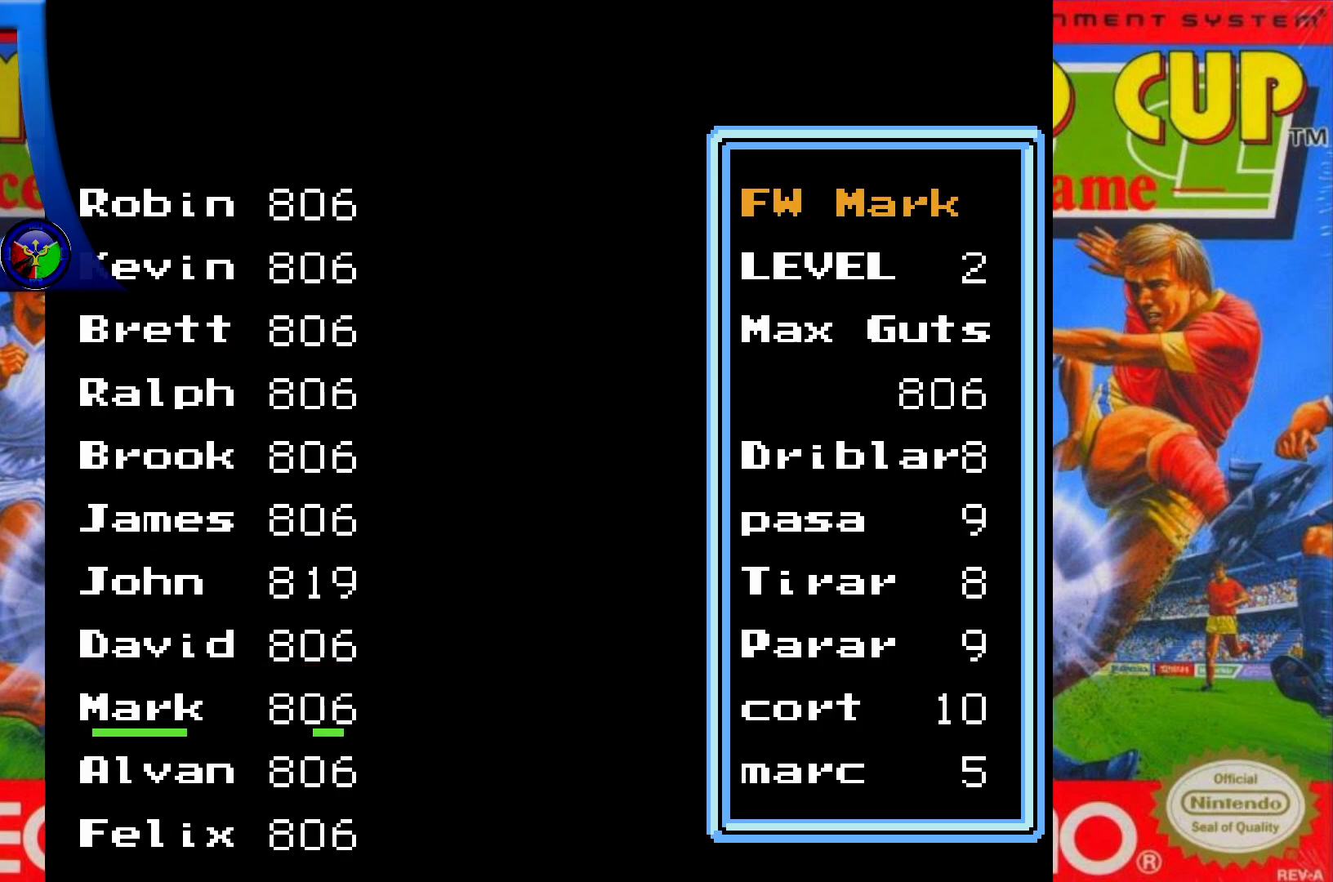
{"buttons": ["DPAD_DOWN"], "events": [[67, "DPAD_DOWN", "up"], [150, "DPAD_DOWN", "down"], [283, "DPAD_DOWN", "up"], [467, "DPAD_DOWN", "down"]]}
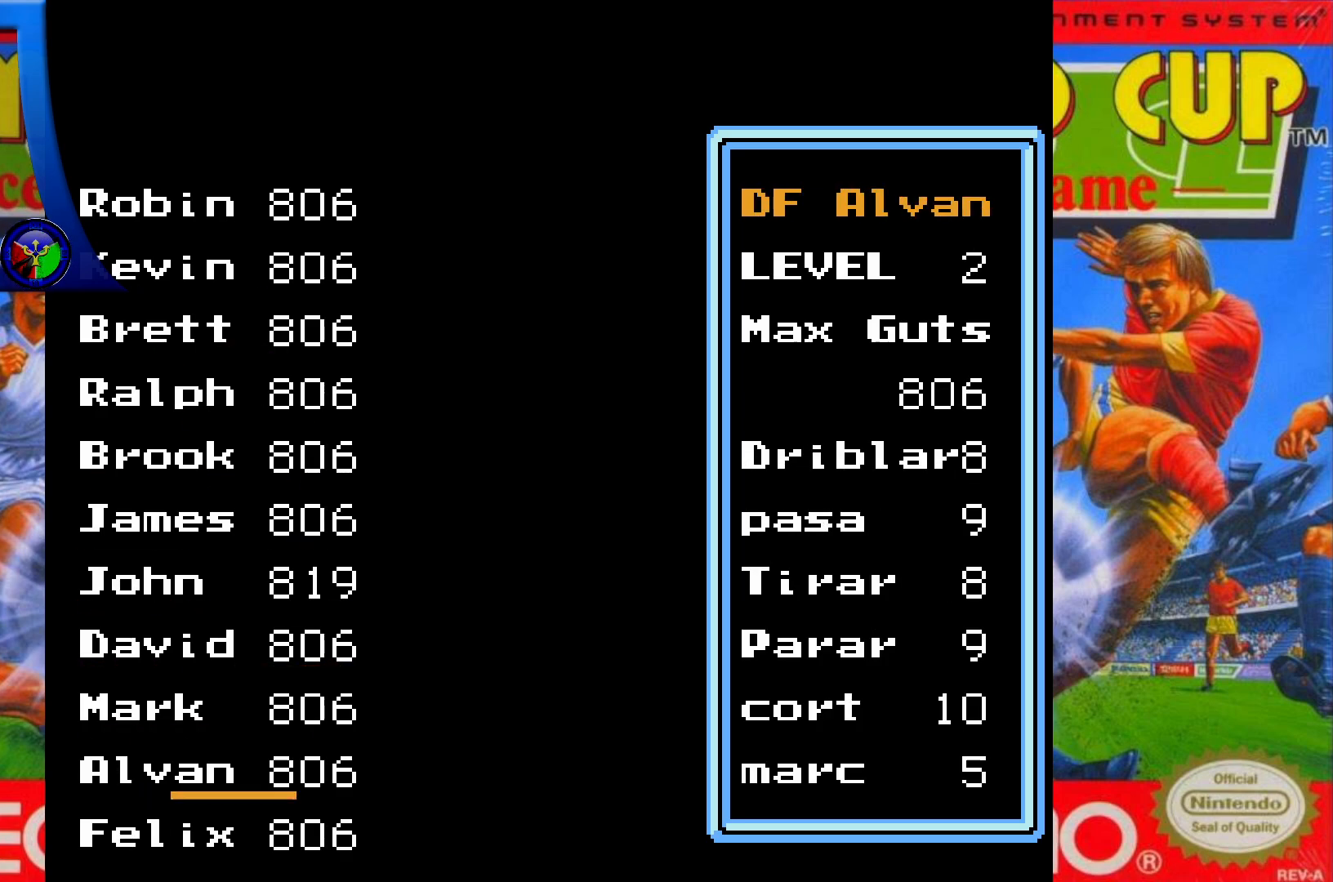
{"buttons": [], "events": [[100, "DPAD_DOWN", "up"]]}
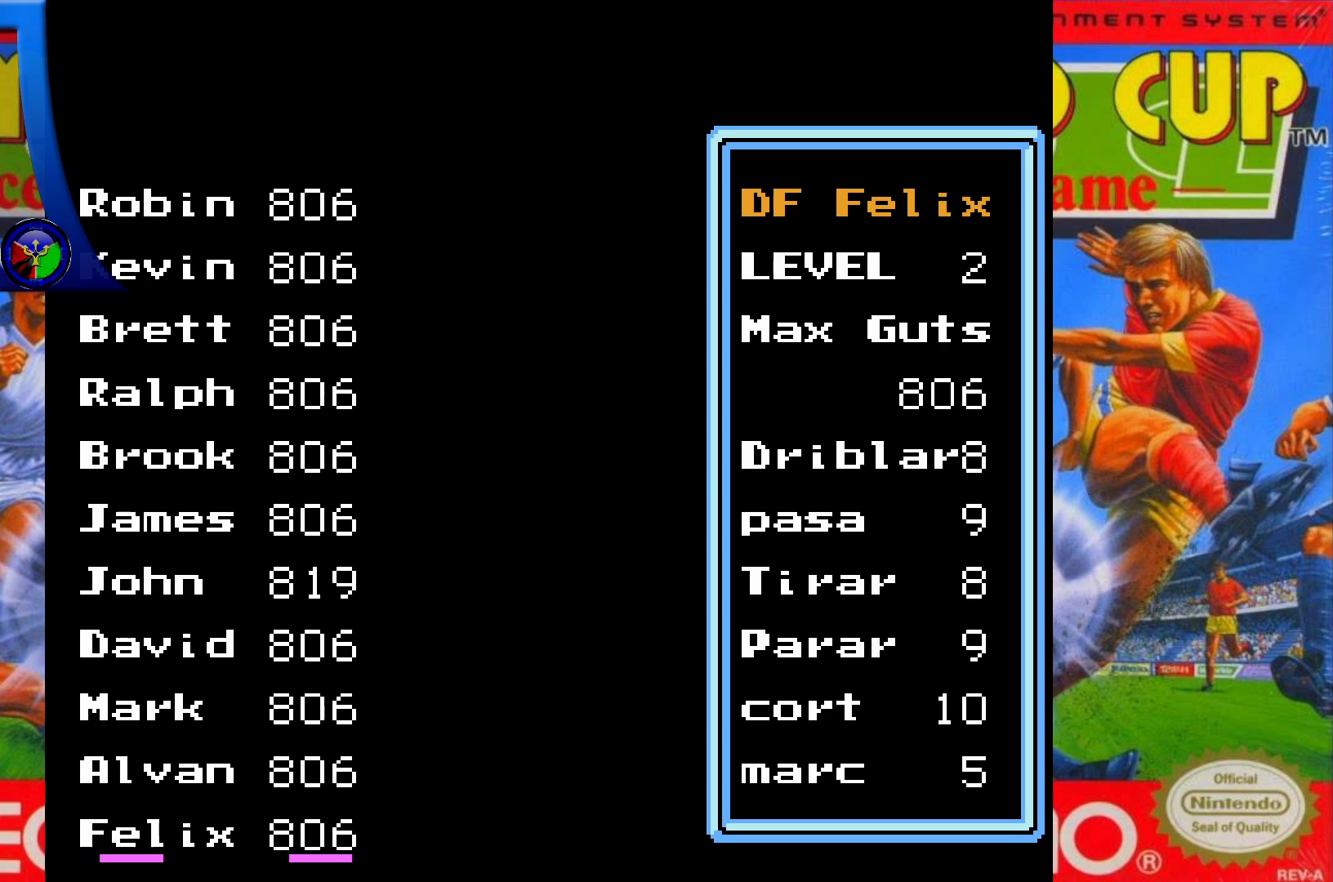
{"buttons": [], "events": []}
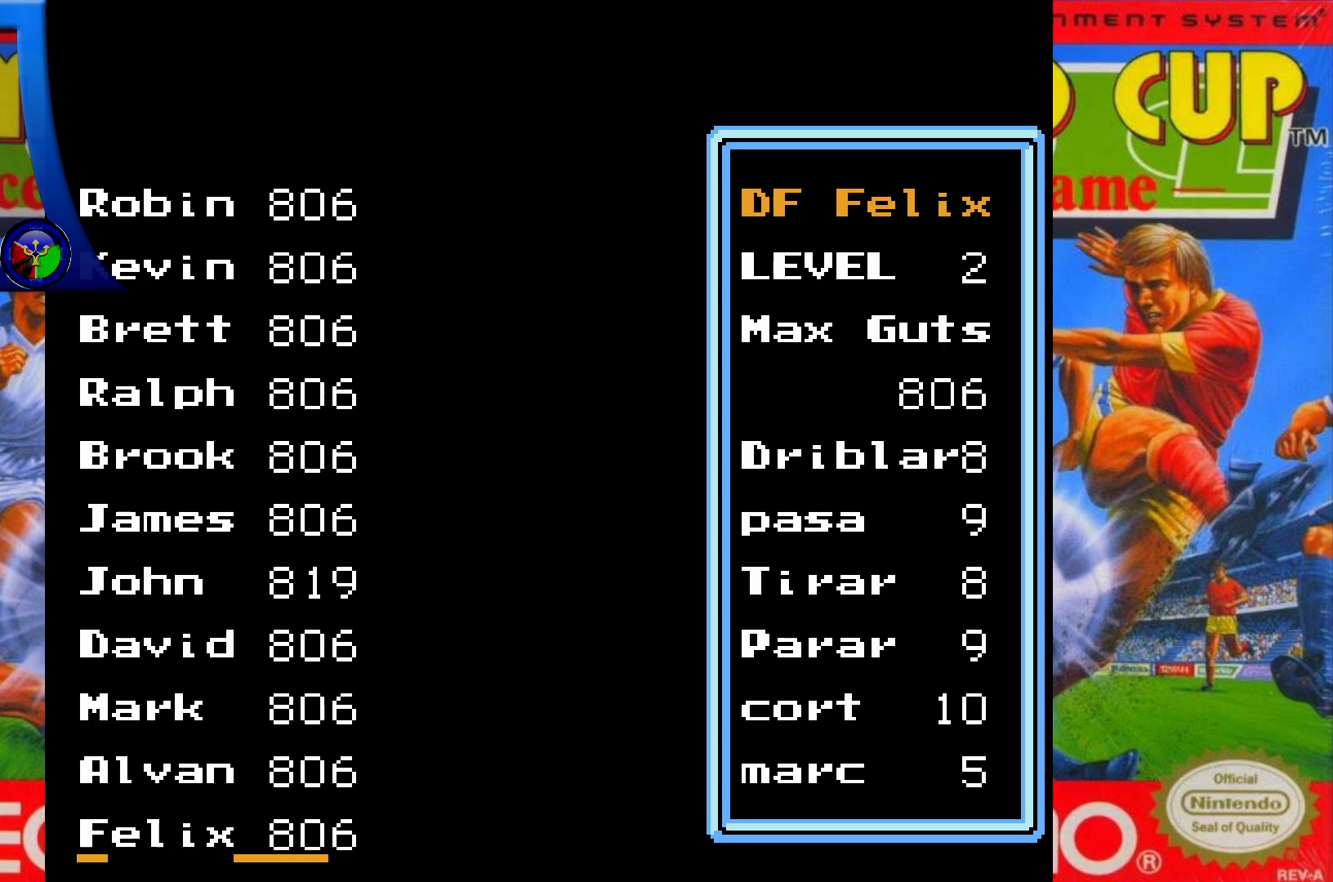
{"buttons": [], "events": []}
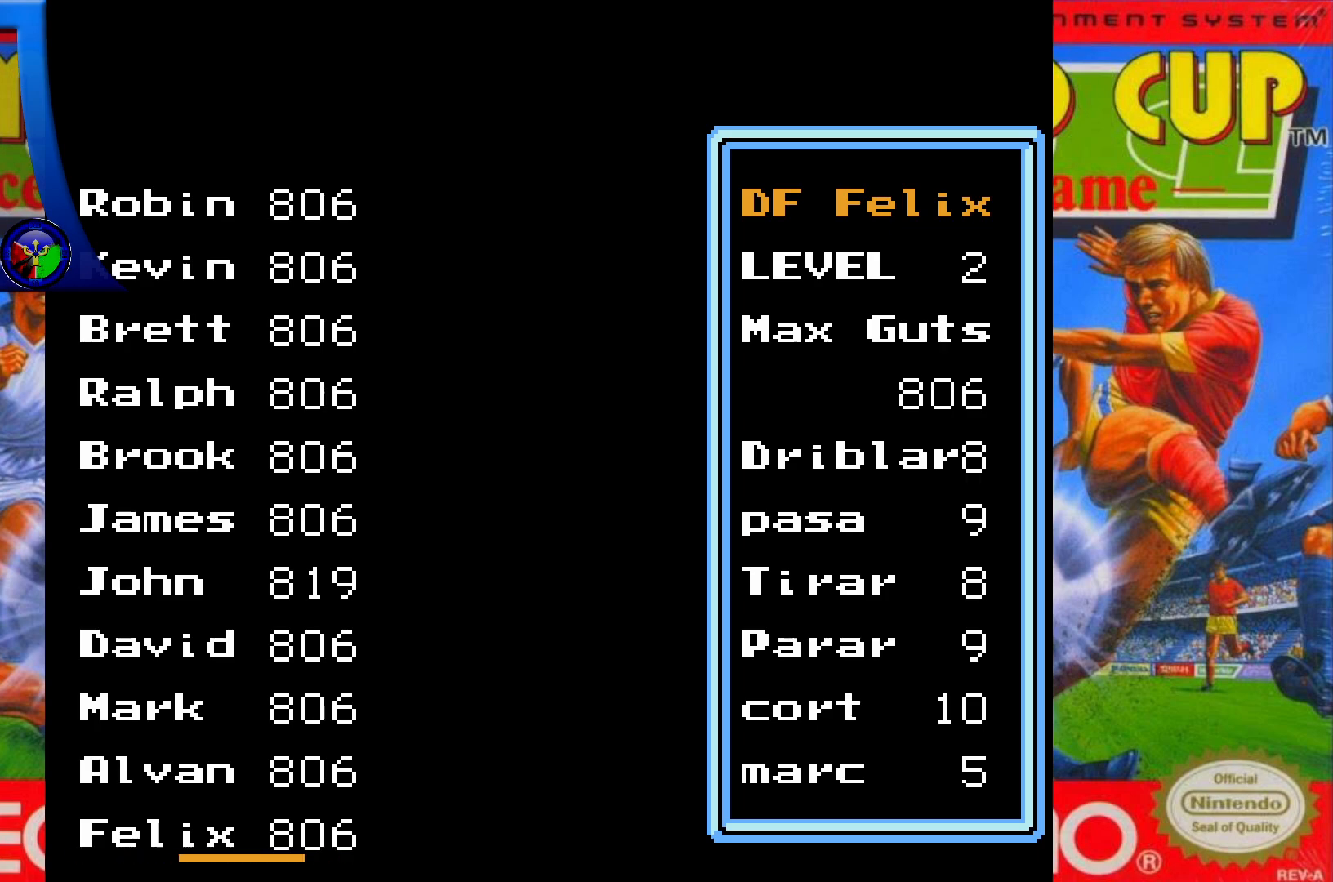
{"buttons": [], "events": [[33, "DPAD_DOWN", "down"], [200, "DPAD_DOWN", "up"]]}
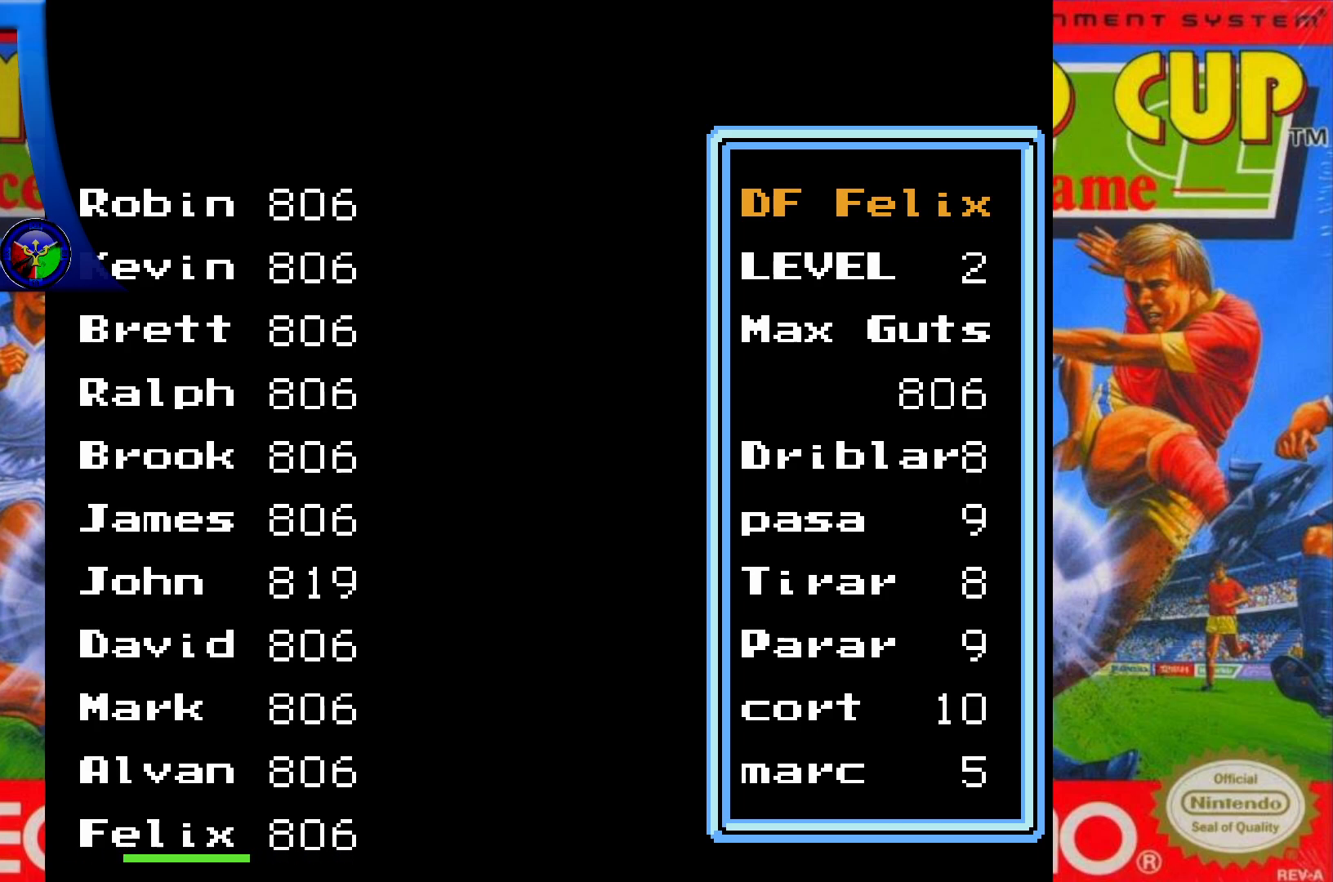
{"buttons": ["DPAD_UP"], "events": [[50, "DPAD_UP", "down"], [183, "DPAD_UP", "up"], [383, "DPAD_UP", "down"]]}
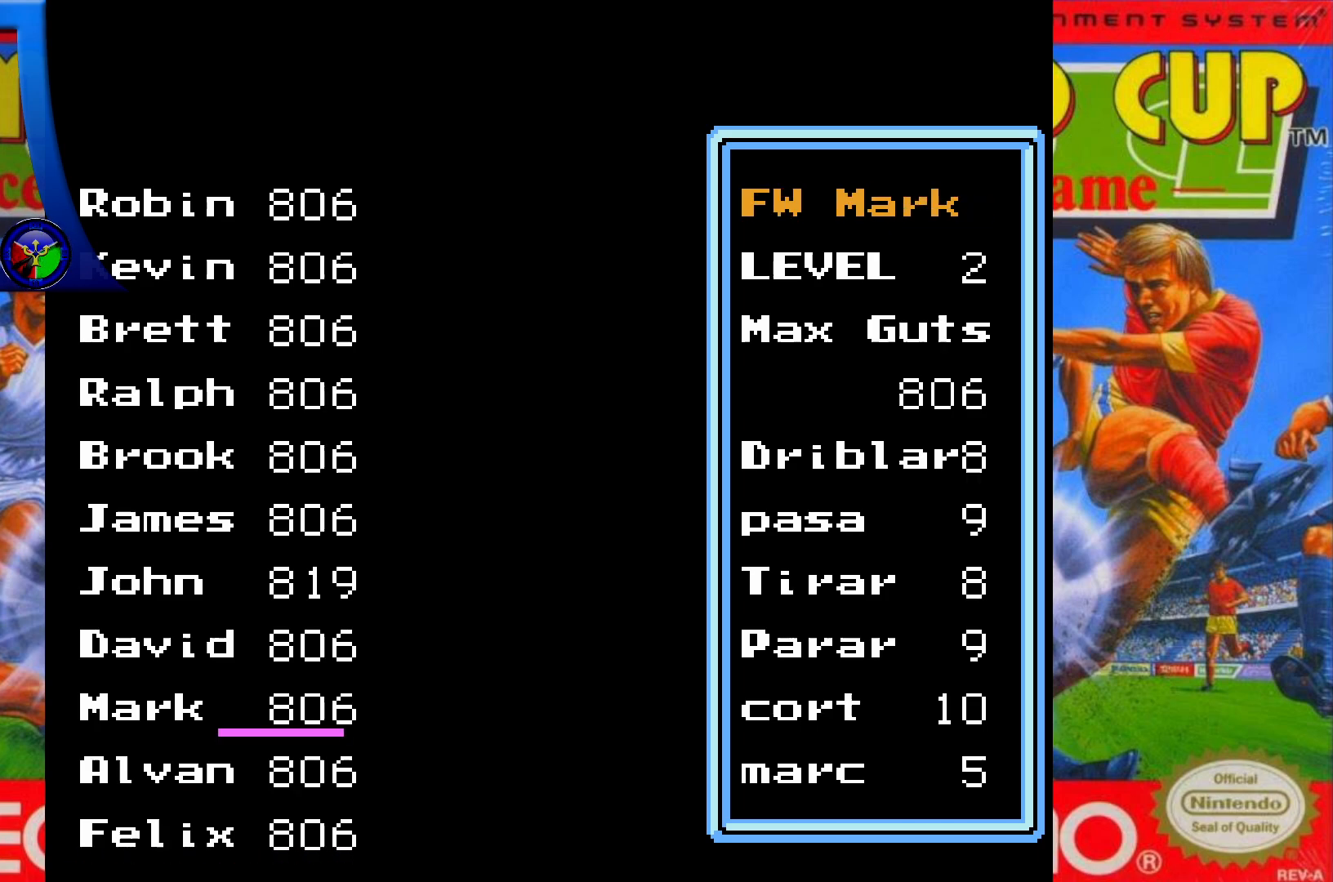
{"buttons": [], "events": [[17, "DPAD_UP", "up"], [100, "DPAD_UP", "down"], [250, "DPAD_UP", "up"], [317, "DPAD_UP", "down"], [450, "DPAD_UP", "up"]]}
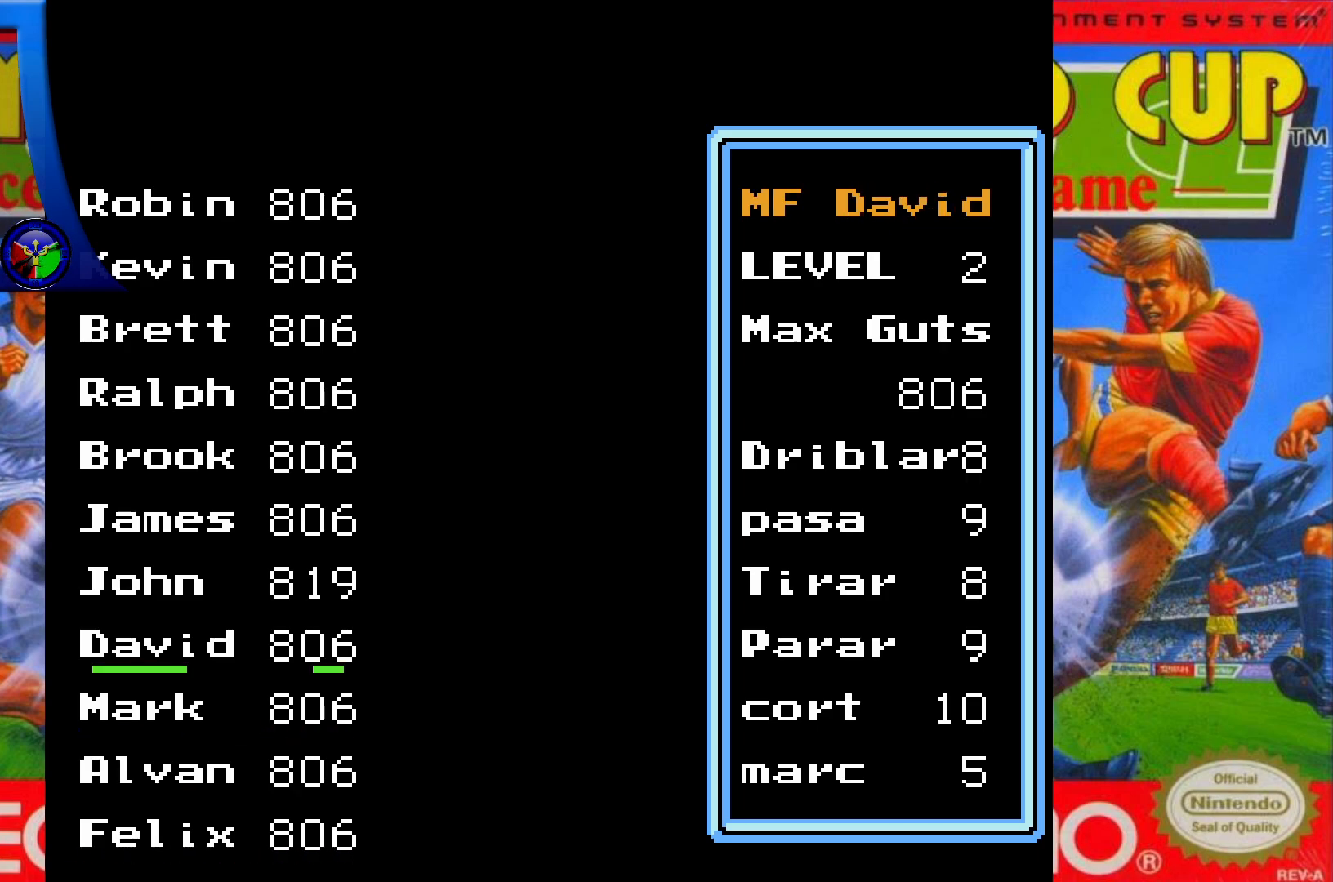
{"buttons": ["DPAD_UP"], "events": [[33, "DPAD_UP", "down"], [400, "DPAD_UP", "up"], [500, "DPAD_UP", "down"]]}